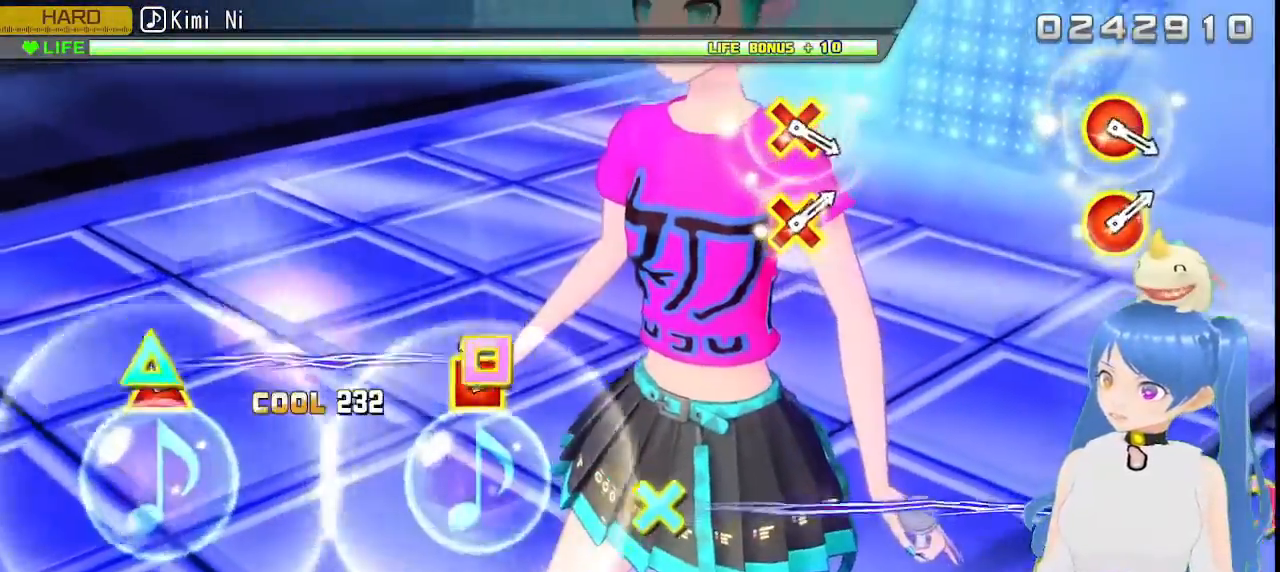
Gameplay with a controller (PlayStation layout); each line is a JSON object with the inputs held at the frame after it (dt_ms = milliseconds from this image to that frame). "events" lists button and stick changes between this image and that frame as [ms after this image, input, new state], when the widget could be followed in between.
{"dt_ms": 500, "buttons": ["L2"], "left_stick": "center", "right_stick": "center", "events": [[83, "SQUARE", "down"], [83, "TRIANGLE", "down"], [250, "SQUARE", "up"], [267, "TRIANGLE", "up"]]}
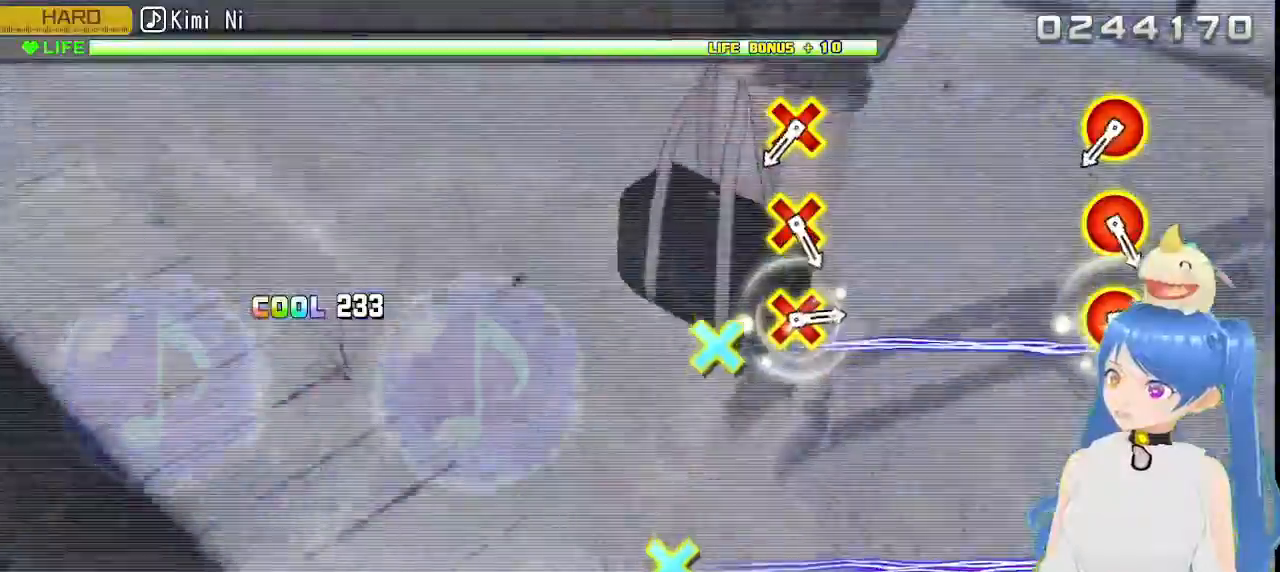
{"dt_ms": 500, "buttons": [], "left_stick": "center", "right_stick": "center", "events": [[183, "L2", "up"]]}
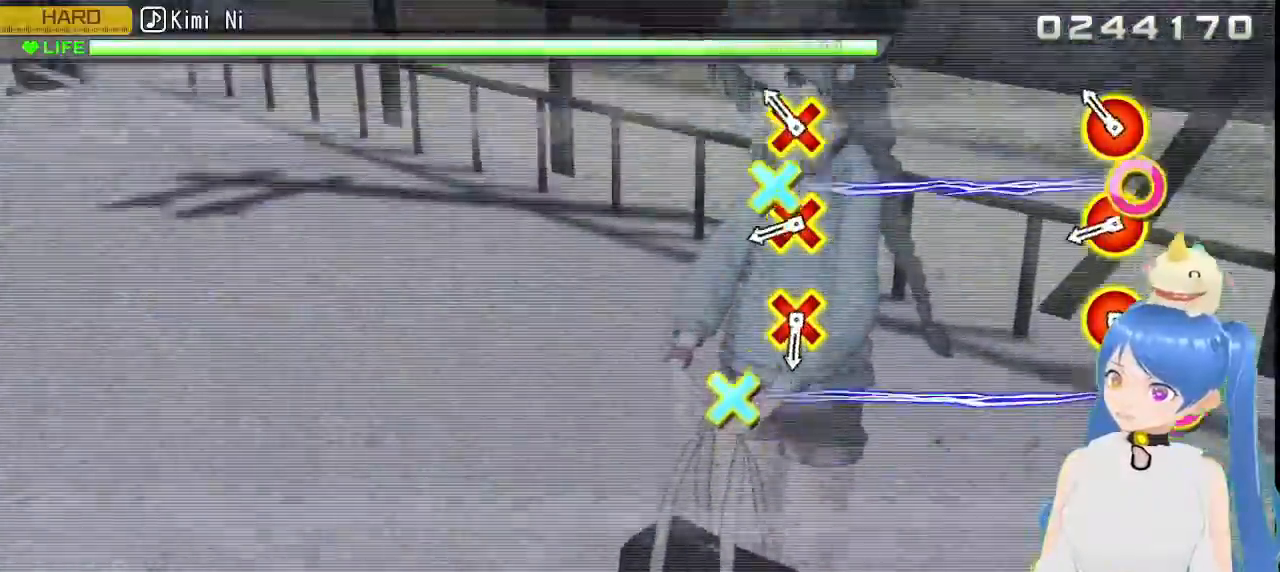
{"dt_ms": 500, "buttons": [], "left_stick": "center", "right_stick": "center", "events": [[167, "CIRCLE", "down"], [167, "CROSS", "down"], [283, "CIRCLE", "up"], [283, "CROSS", "up"]]}
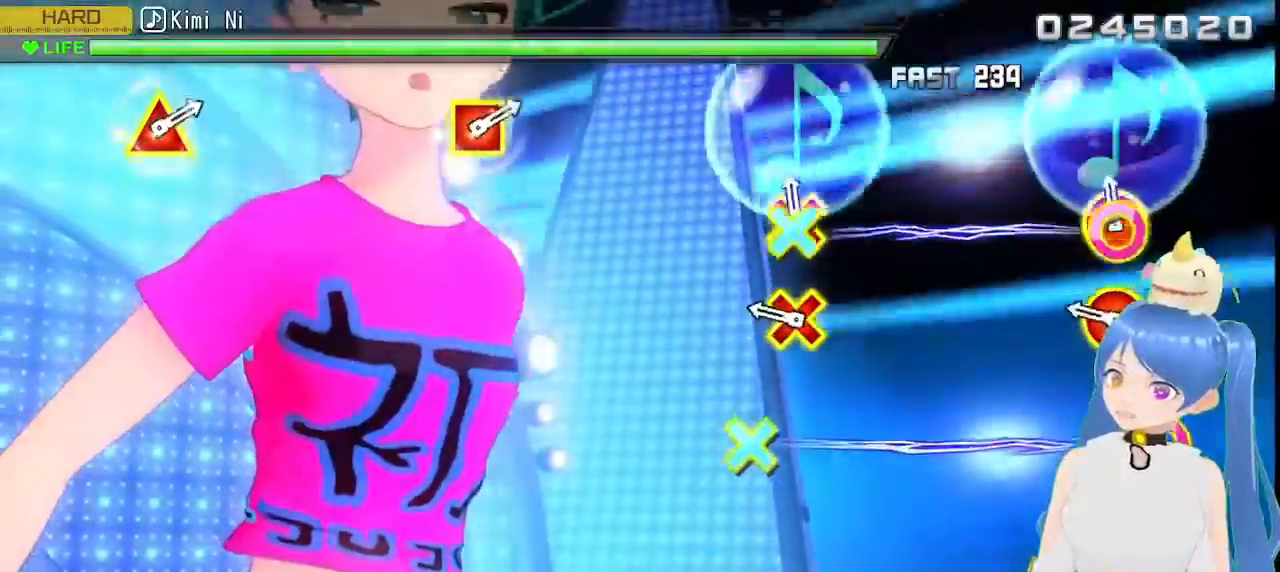
{"dt_ms": 500, "buttons": ["CROSS", "CIRCLE"], "left_stick": "center", "right_stick": "center", "events": [[33, "CIRCLE", "down"], [33, "CROSS", "down"], [133, "CIRCLE", "up"], [150, "CROSS", "up"], [400, "CIRCLE", "down"], [400, "CROSS", "down"]]}
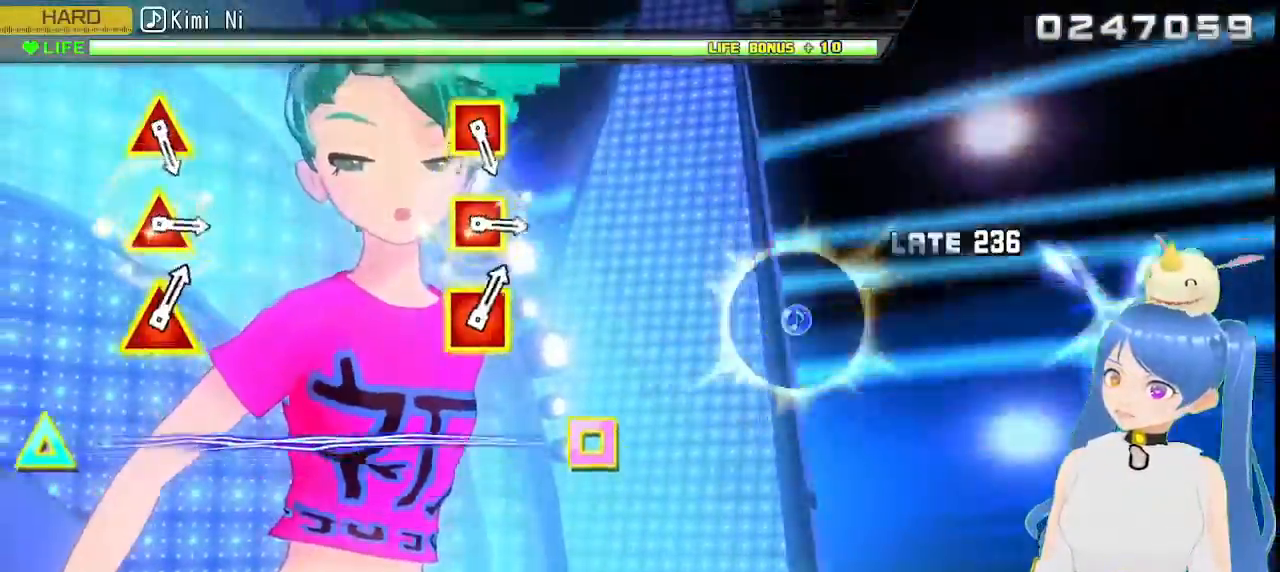
{"dt_ms": 500, "buttons": [], "left_stick": "center", "right_stick": "center", "events": [[17, "CIRCLE", "up"], [33, "CROSS", "up"]]}
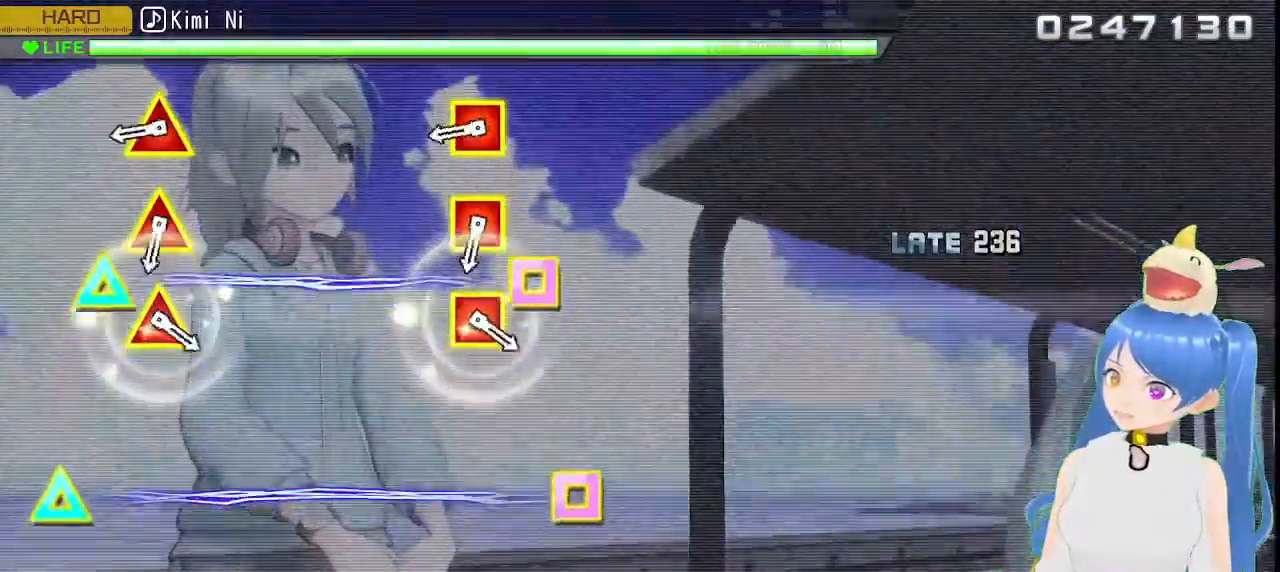
{"dt_ms": 500, "buttons": ["SQUARE", "TRIANGLE"], "left_stick": "center", "right_stick": "center", "events": [[500, "SQUARE", "down"], [500, "TRIANGLE", "down"]]}
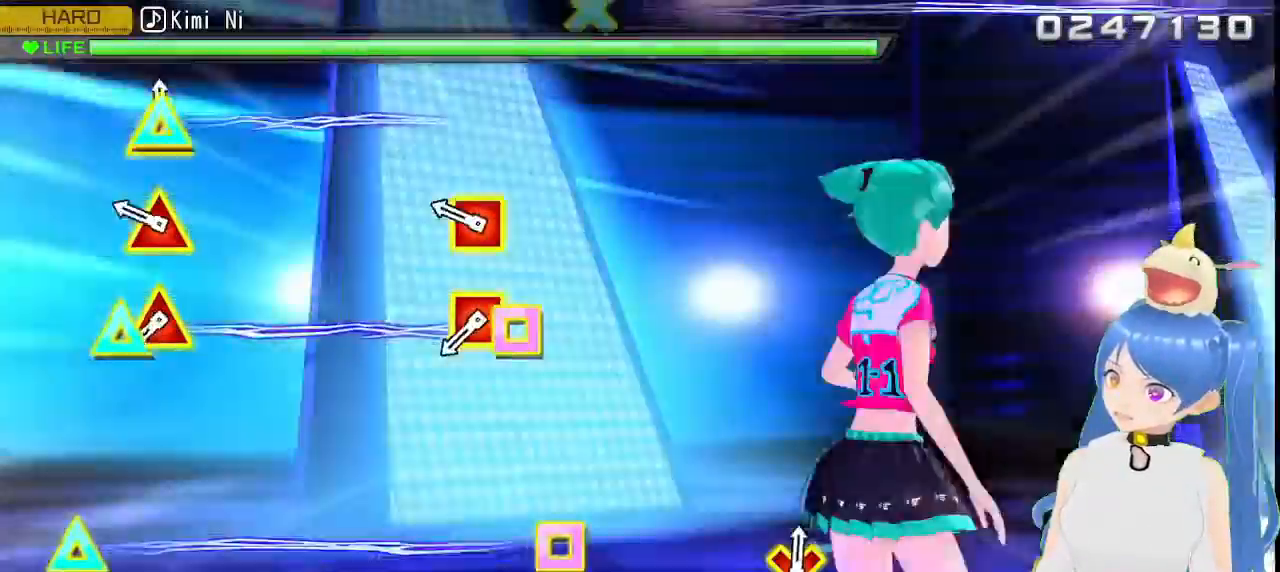
{"dt_ms": 500, "buttons": ["SQUARE", "TRIANGLE"], "left_stick": "center", "right_stick": "center"}
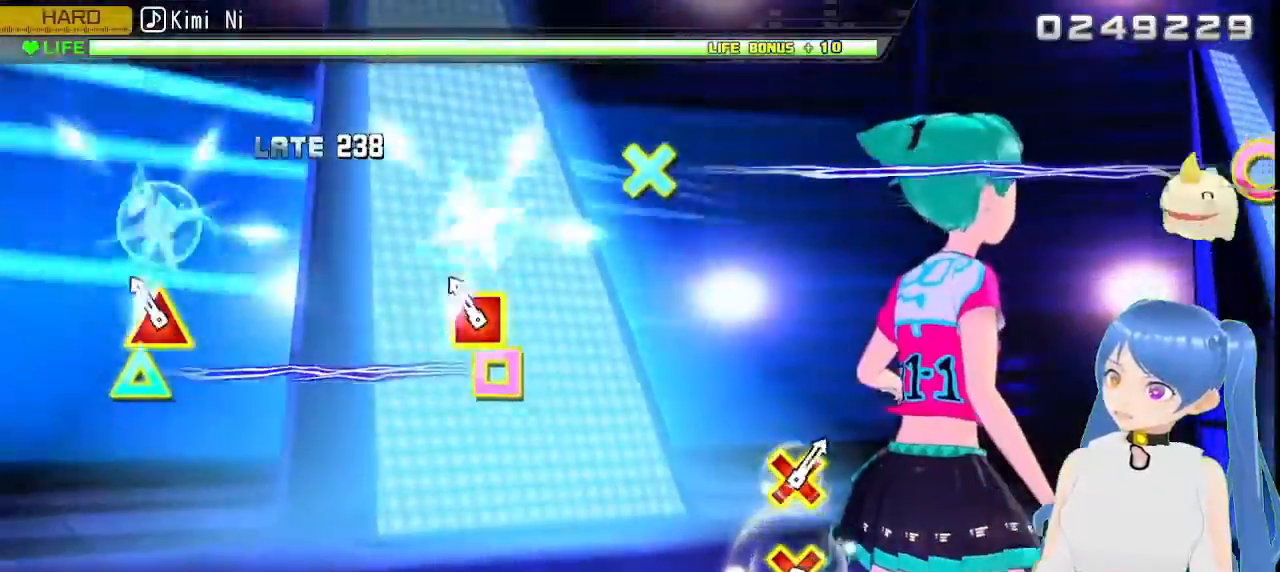
{"dt_ms": 500, "buttons": [], "left_stick": "center", "right_stick": "center", "events": [[17, "SQUARE", "up"], [17, "TRIANGLE", "up"], [183, "DPAD_DOWN", "down"], [183, "SQUARE", "down"], [183, "TRIANGLE", "down"], [350, "DPAD_DOWN", "up"], [350, "SQUARE", "up"], [350, "TRIANGLE", "up"]]}
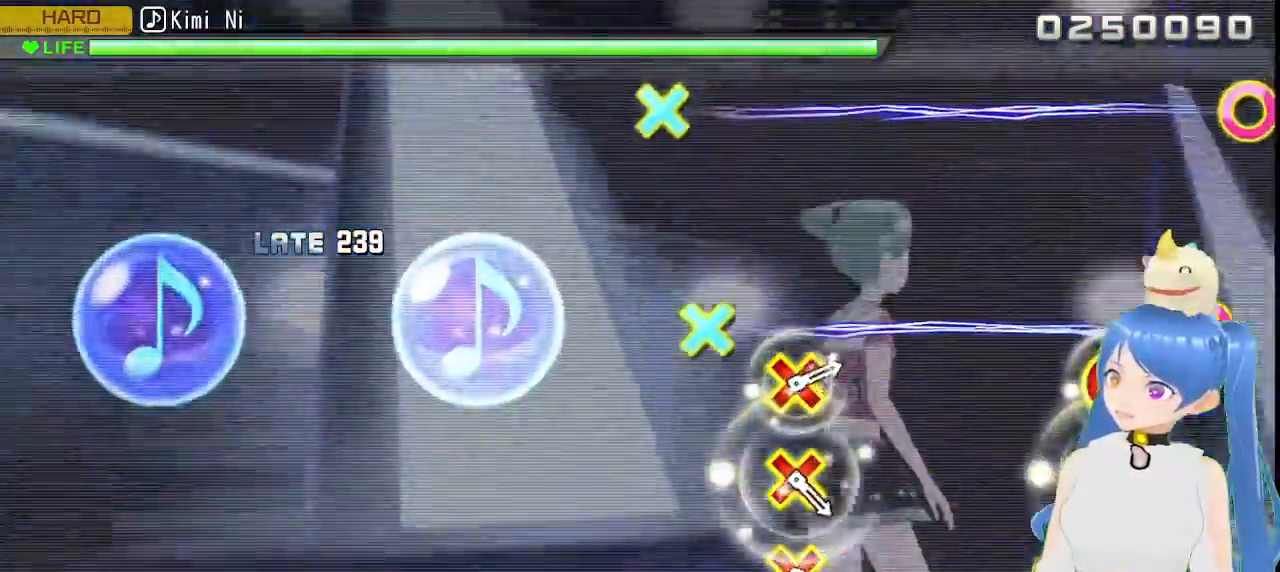
{"dt_ms": 500, "buttons": [], "left_stick": "center", "right_stick": "center", "events": []}
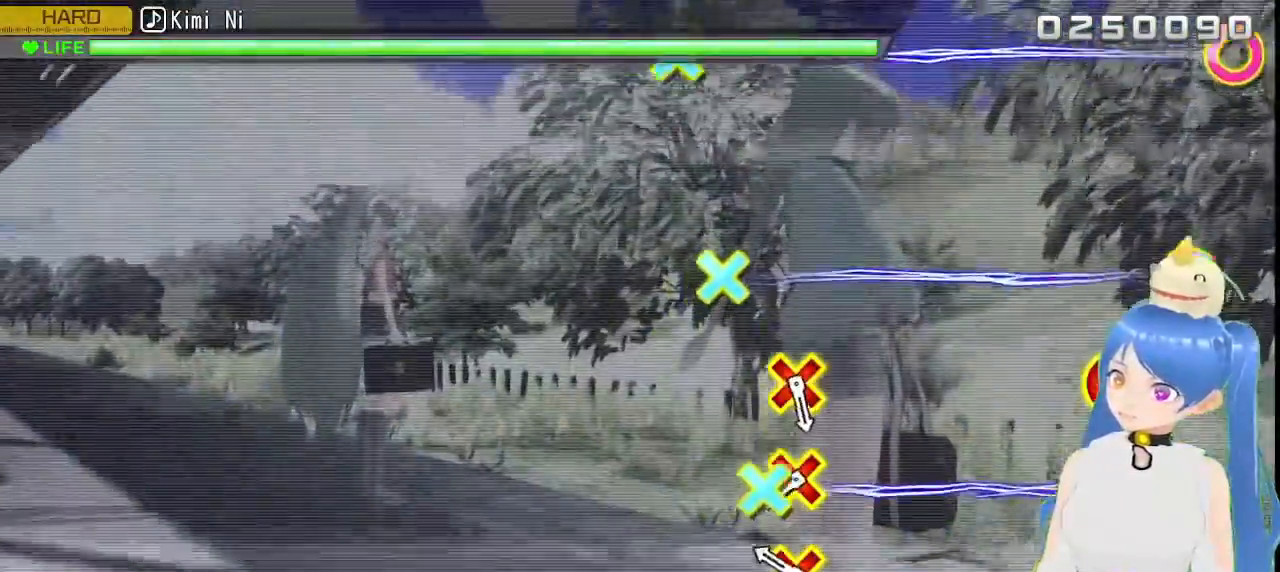
{"dt_ms": 500, "buttons": [], "left_stick": "center", "right_stick": "center", "events": [[267, "CROSS", "down"], [283, "CIRCLE", "down"], [400, "CIRCLE", "up"], [400, "CROSS", "up"]]}
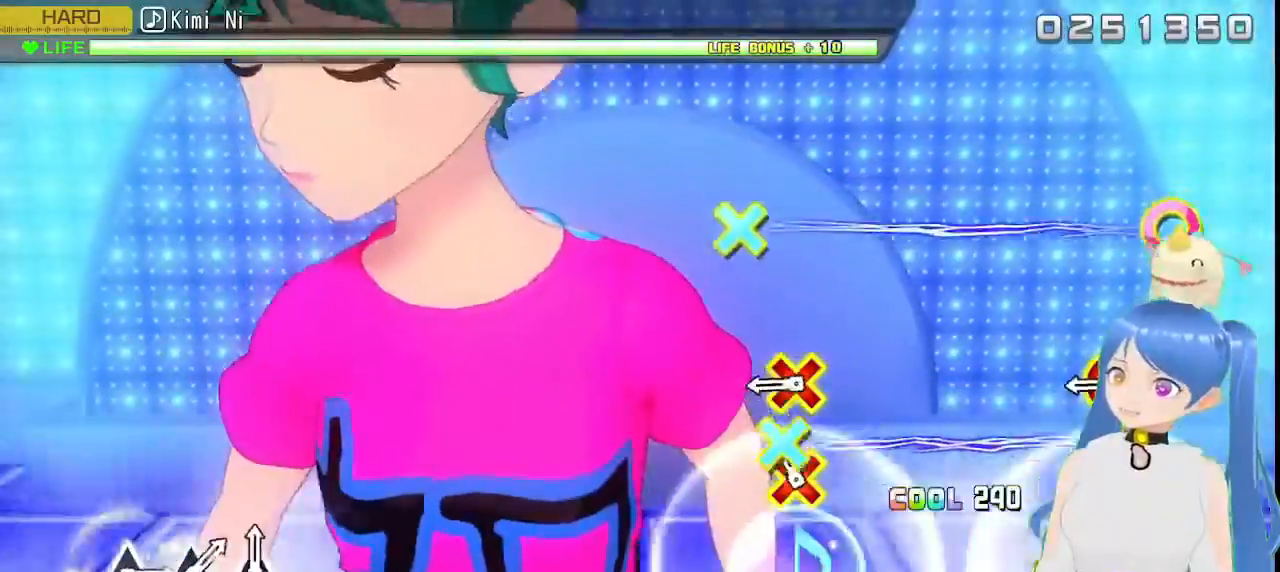
{"dt_ms": 500, "buttons": ["CROSS", "CIRCLE"], "left_stick": "center", "right_stick": "center", "events": [[50, "CIRCLE", "down"], [133, "CROSS", "down"], [300, "CIRCLE", "up"], [300, "CROSS", "up"], [483, "CIRCLE", "down"], [483, "CROSS", "down"]]}
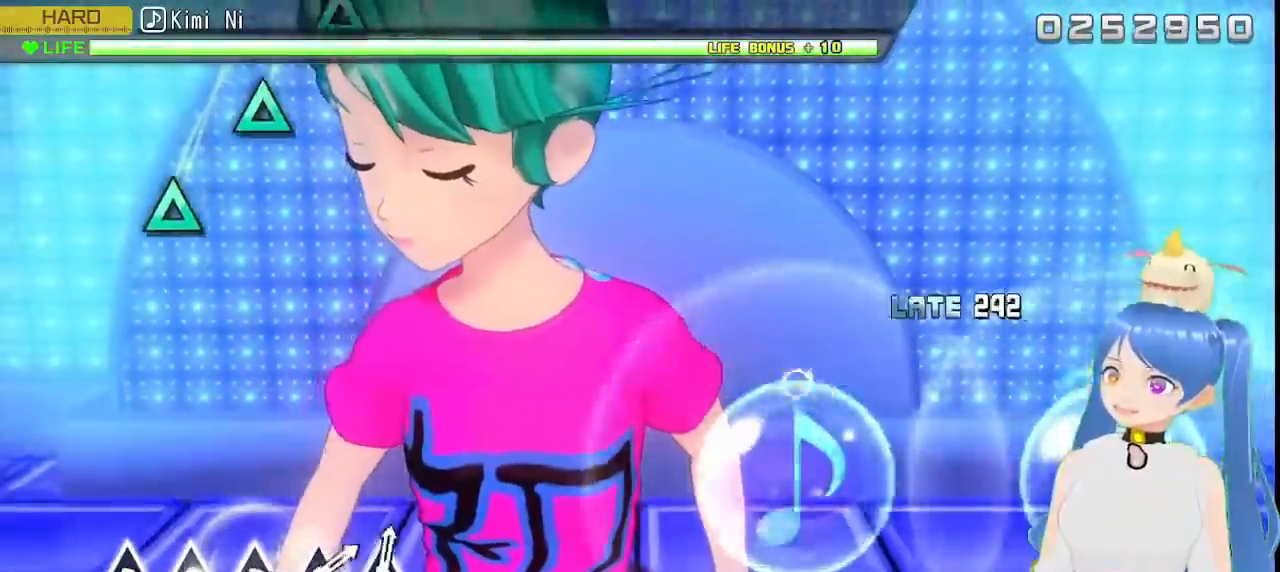
{"dt_ms": 500, "buttons": [], "left_stick": "center", "right_stick": "center", "events": [[133, "CIRCLE", "up"], [133, "CROSS", "up"]]}
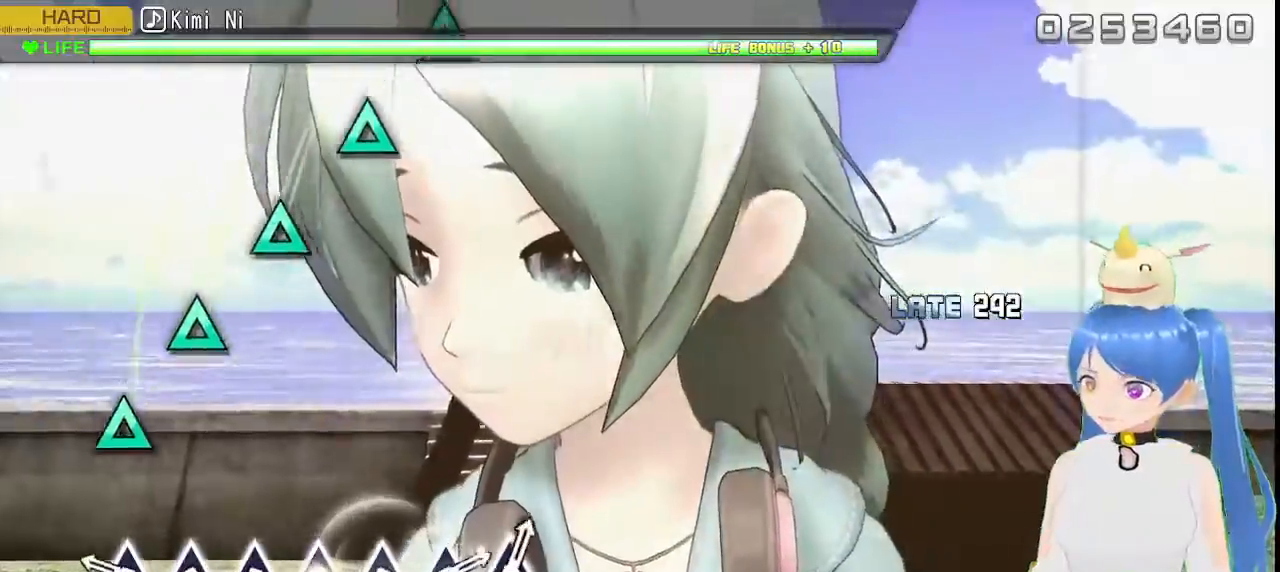
{"dt_ms": 500, "buttons": [], "left_stick": "center", "right_stick": "center", "events": [[83, "DPAD_DOWN", "down"], [117, "L1", "down"], [183, "DPAD_DOWN", "up"], [283, "L1", "up"], [333, "TRIANGLE", "down"], [433, "TRIANGLE", "up"]]}
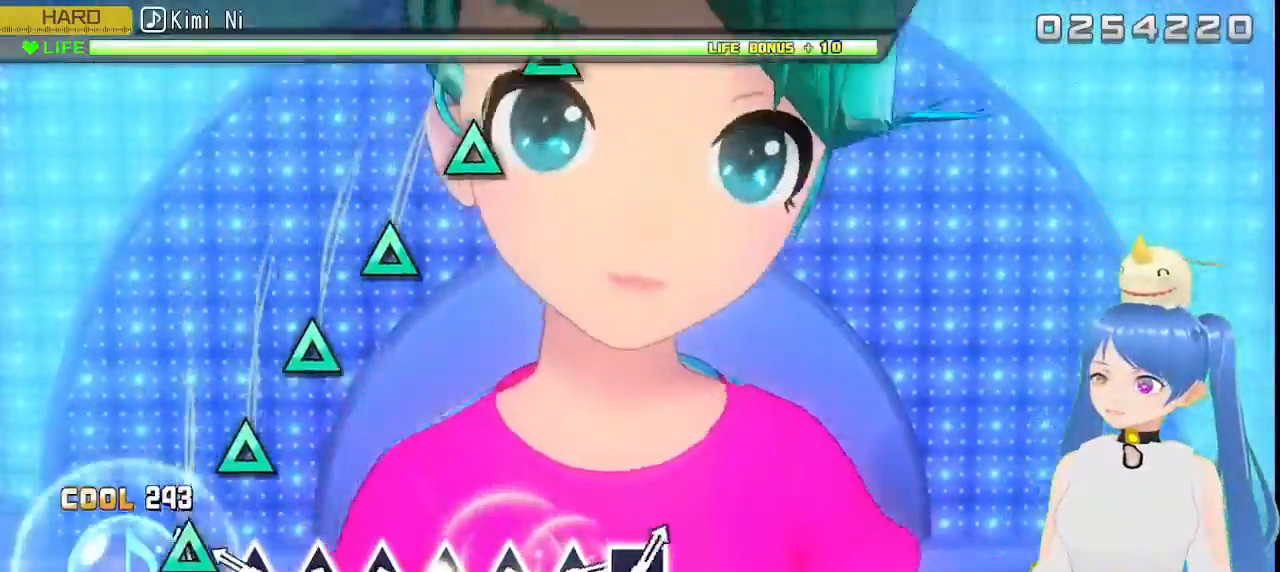
{"dt_ms": 500, "buttons": ["TRIANGLE"], "left_stick": "center", "right_stick": "center", "events": [[67, "TRIANGLE", "down"], [167, "TRIANGLE", "up"], [283, "TRIANGLE", "down"], [400, "TRIANGLE", "up"], [500, "TRIANGLE", "down"]]}
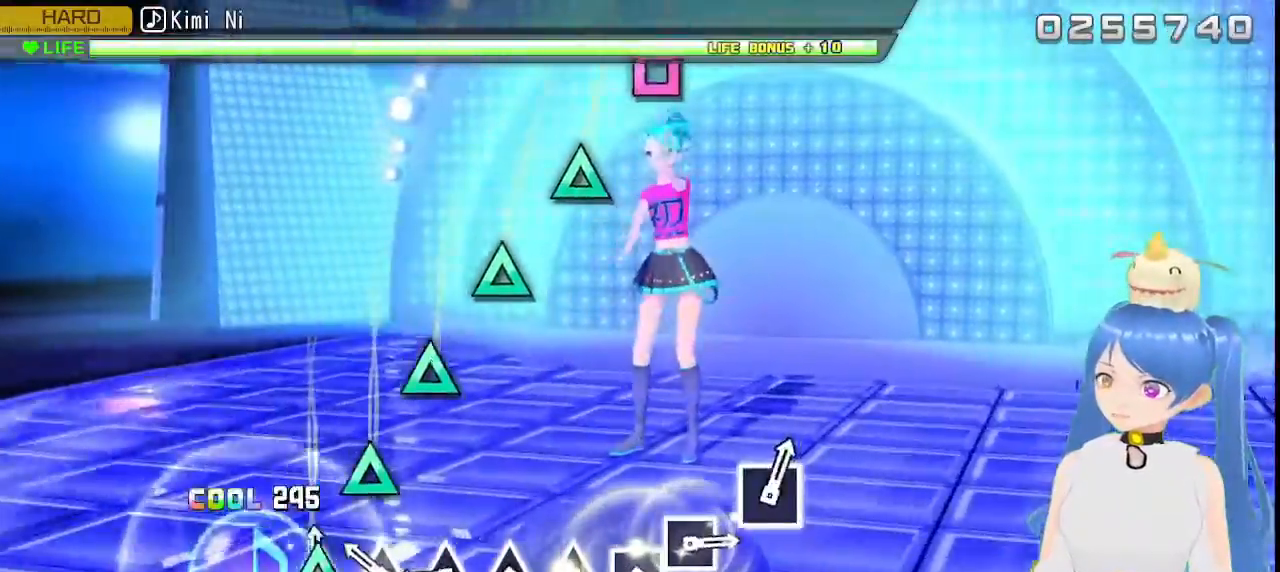
{"dt_ms": 500, "buttons": ["TRIANGLE"], "left_stick": "center", "right_stick": "center"}
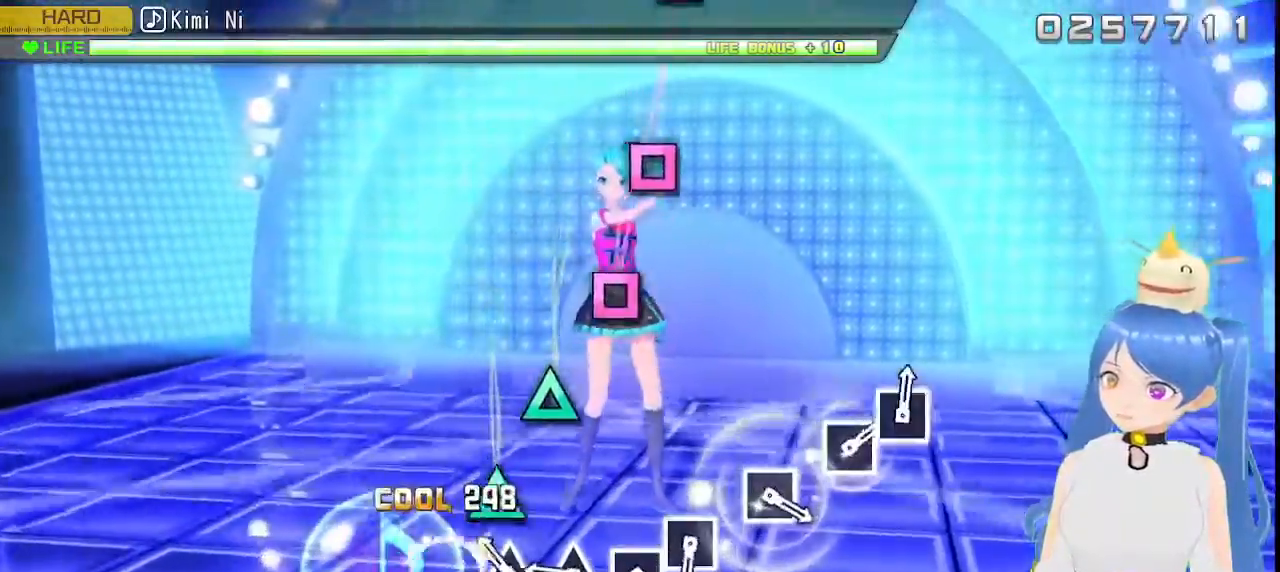
{"dt_ms": 500, "buttons": ["TRIANGLE"], "left_stick": "center", "right_stick": "center", "events": [[33, "TRIANGLE", "up"], [233, "TRIANGLE", "down"], [350, "TRIANGLE", "up"], [450, "TRIANGLE", "down"]]}
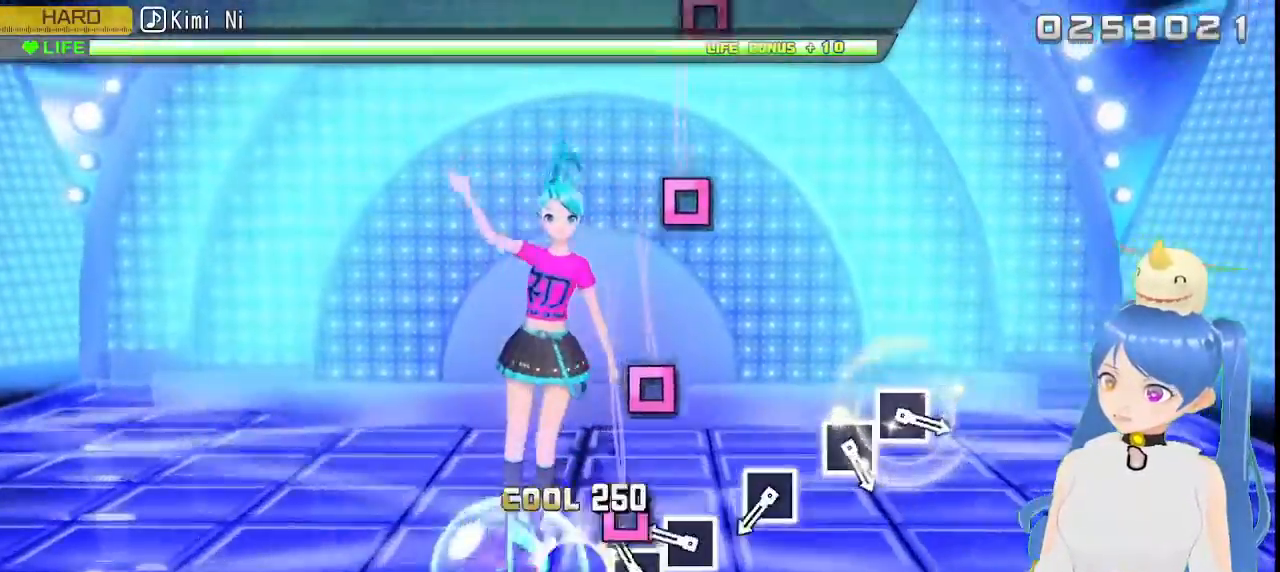
{"dt_ms": 500, "buttons": [], "left_stick": "center", "right_stick": "center", "events": [[50, "TRIANGLE", "up"], [150, "SQUARE", "down"], [250, "SQUARE", "up"], [383, "SQUARE", "down"], [483, "SQUARE", "up"]]}
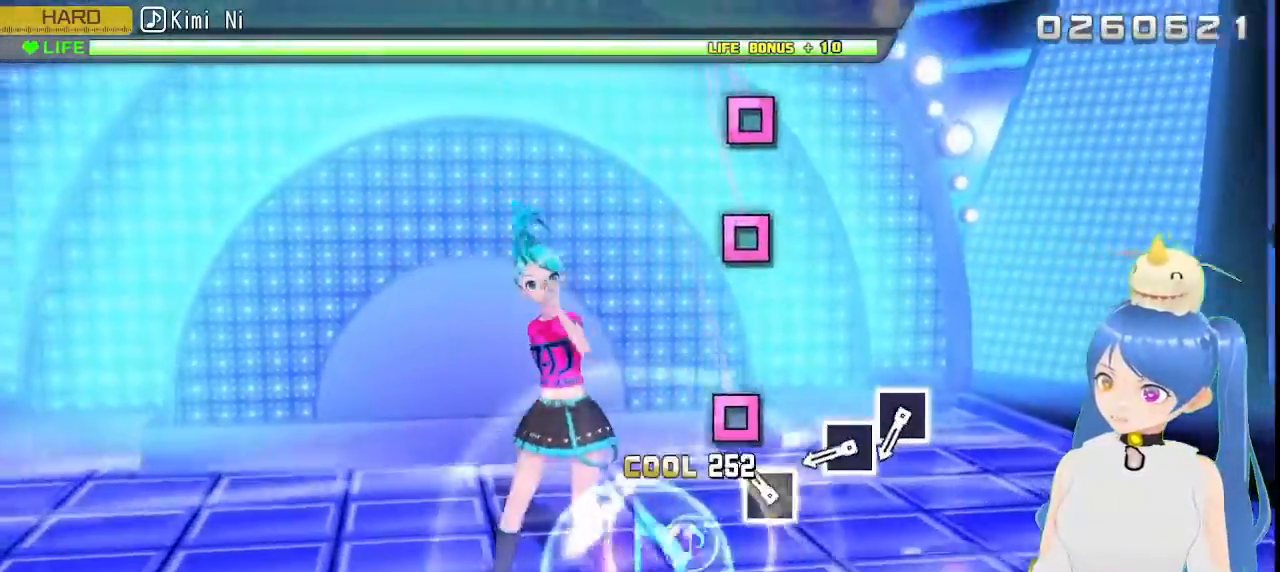
{"dt_ms": 500, "buttons": [], "left_stick": "center", "right_stick": "center", "events": [[183, "SQUARE", "down"], [283, "SQUARE", "up"]]}
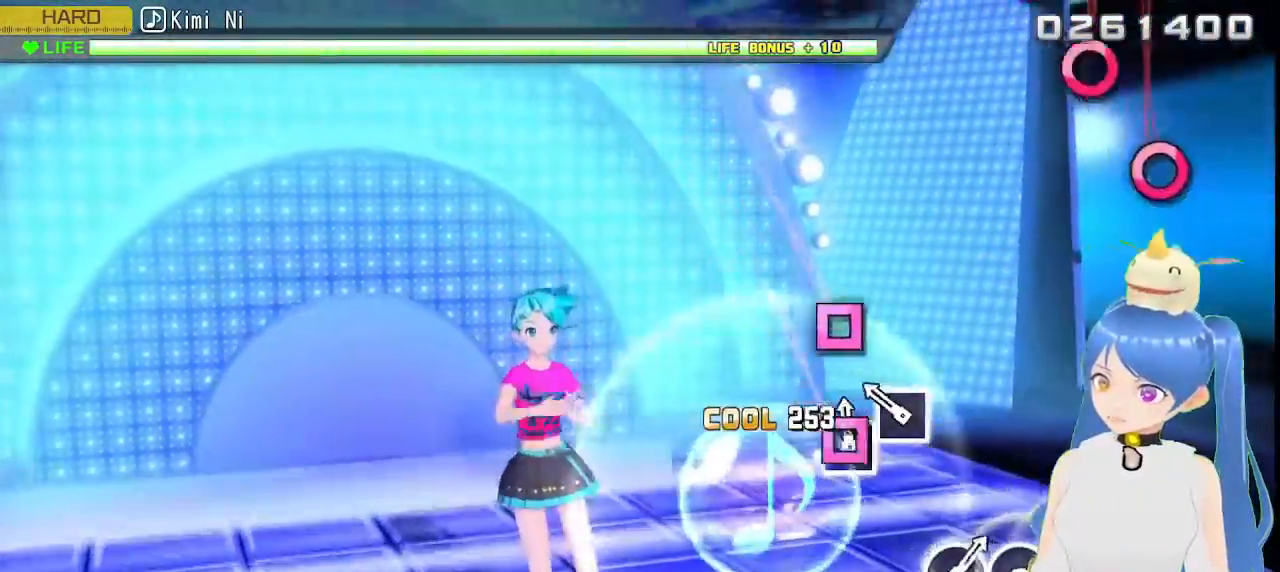
{"dt_ms": 1000, "buttons": [], "left_stick": "center", "right_stick": "center"}
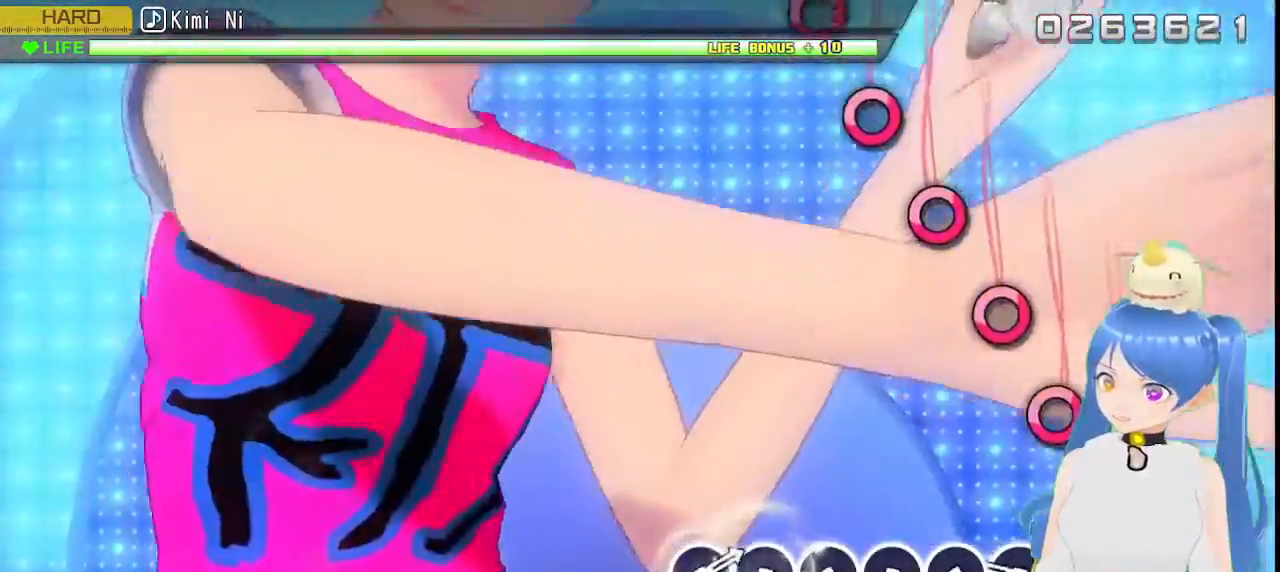
{"dt_ms": 500, "buttons": [], "left_stick": "center", "right_stick": "center", "events": [[167, "CIRCLE", "down"], [250, "CIRCLE", "up"], [383, "CIRCLE", "down"], [467, "CIRCLE", "up"]]}
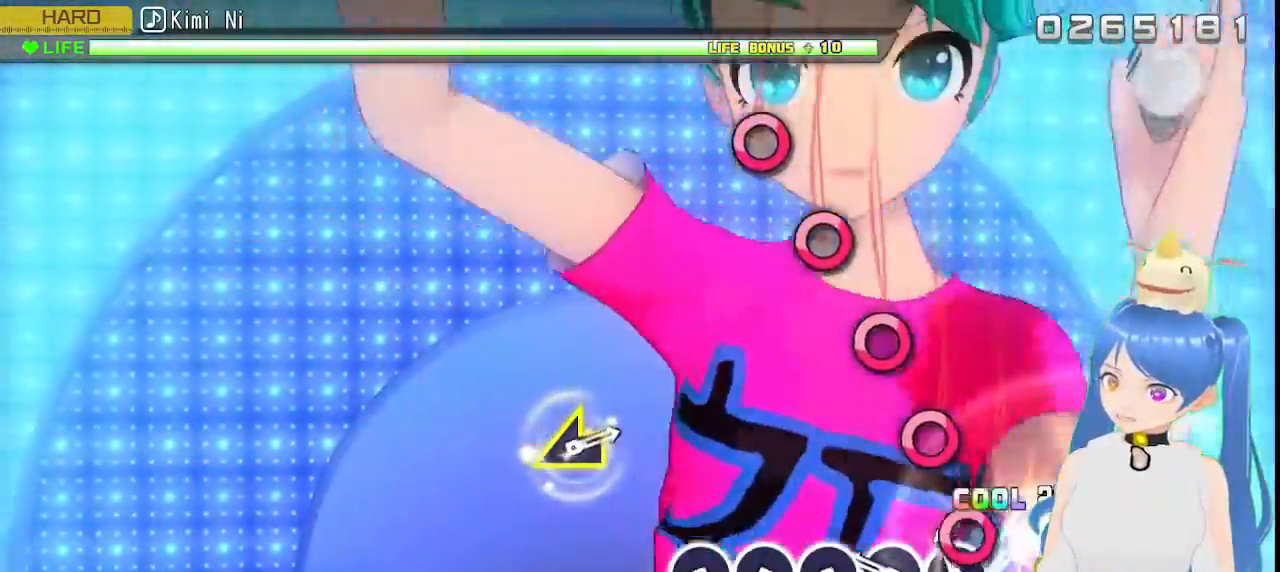
{"dt_ms": 500, "buttons": [], "left_stick": "center", "right_stick": "center", "events": [[100, "CIRCLE", "down"], [183, "CIRCLE", "up"], [333, "CIRCLE", "down"], [433, "CIRCLE", "up"]]}